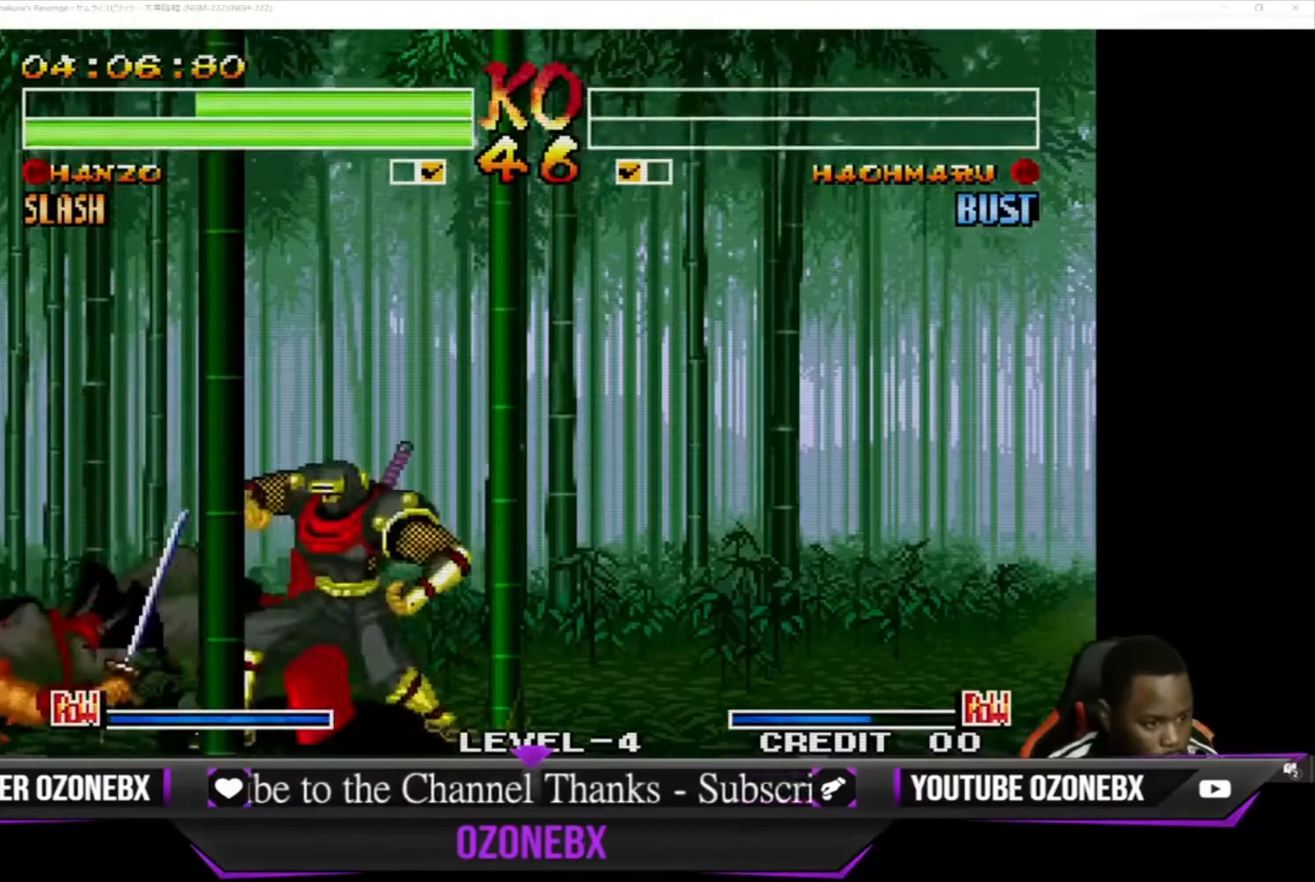
Gameplay with a controller (arcade stick); each line is a JSON object with the inputs held at the frame after it. "events" lists button and stick changes between this image and that frame as [ms after this image, input, new state], when the widget could be followed in between. Not read: L1 L2 L3 R3.
{"buttons": [], "left_stick": "center", "events": [[33, "left_stick", "down-right"], [267, "left_stick", "left"], [500, "left_stick", "center"]]}
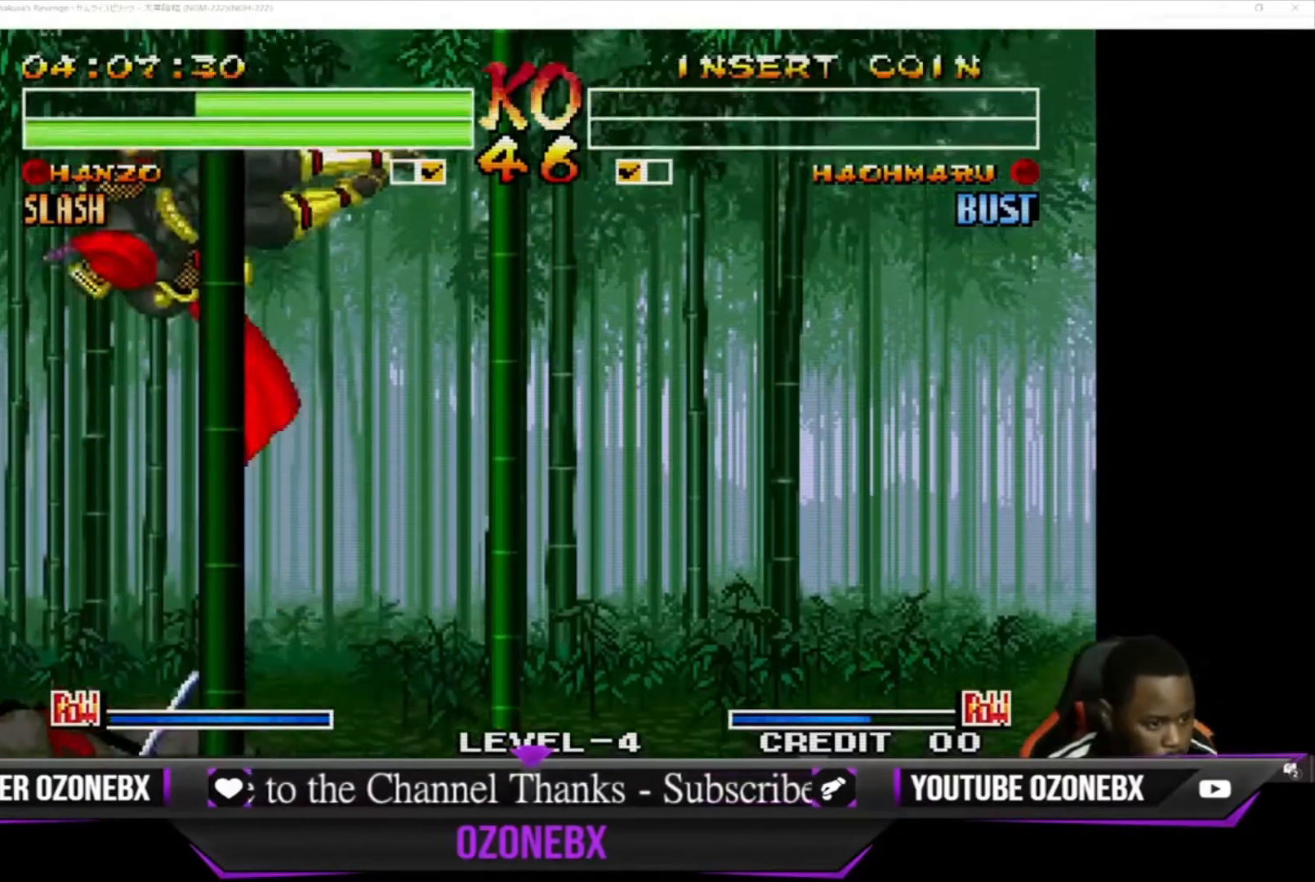
{"buttons": [], "left_stick": "down-right", "events": [[33, "left_stick", "down-right"]]}
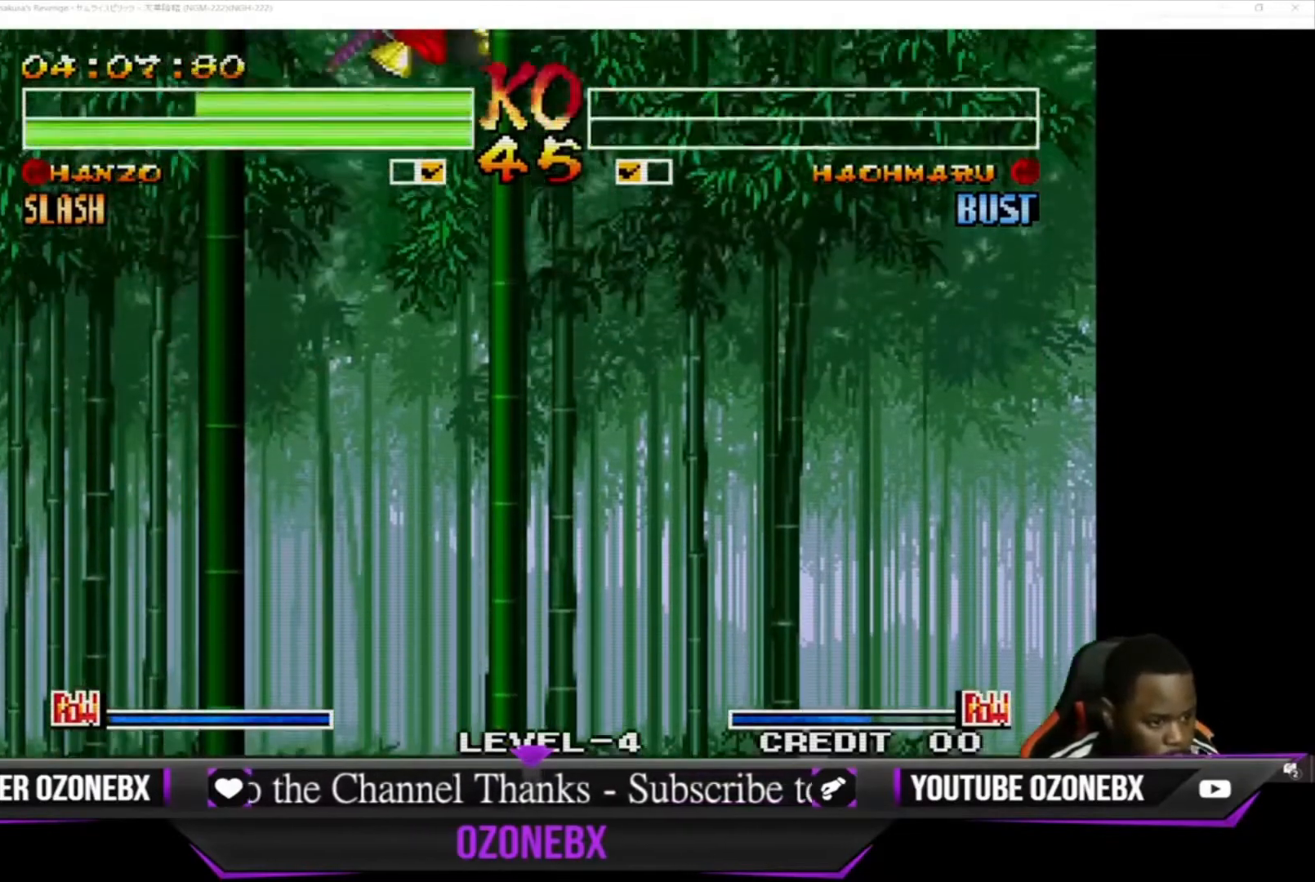
{"buttons": [], "left_stick": "up-left", "events": [[467, "left_stick", "up-left"]]}
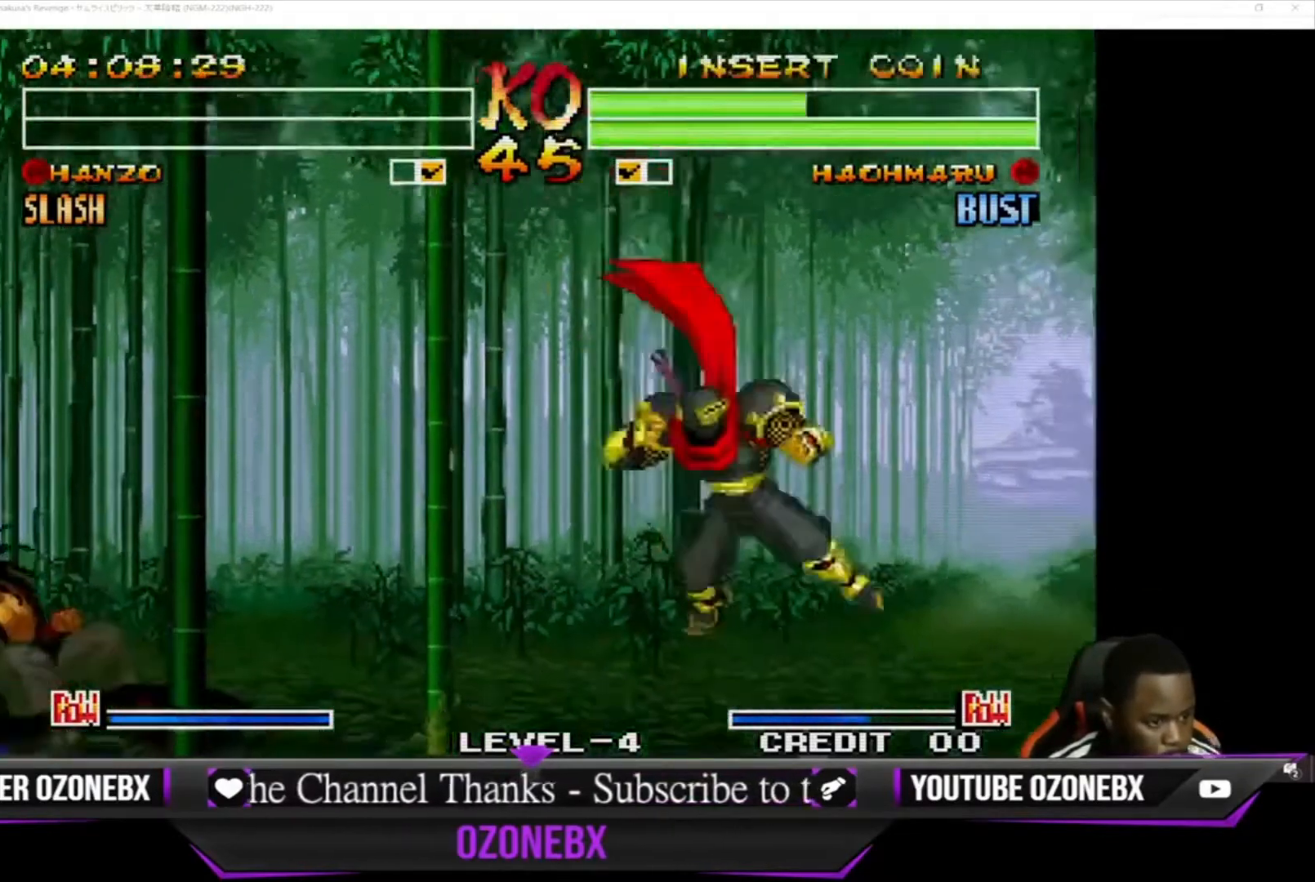
{"buttons": [], "left_stick": "down-right", "events": [[267, "left_stick", "center"], [333, "left_stick", "down-right"]]}
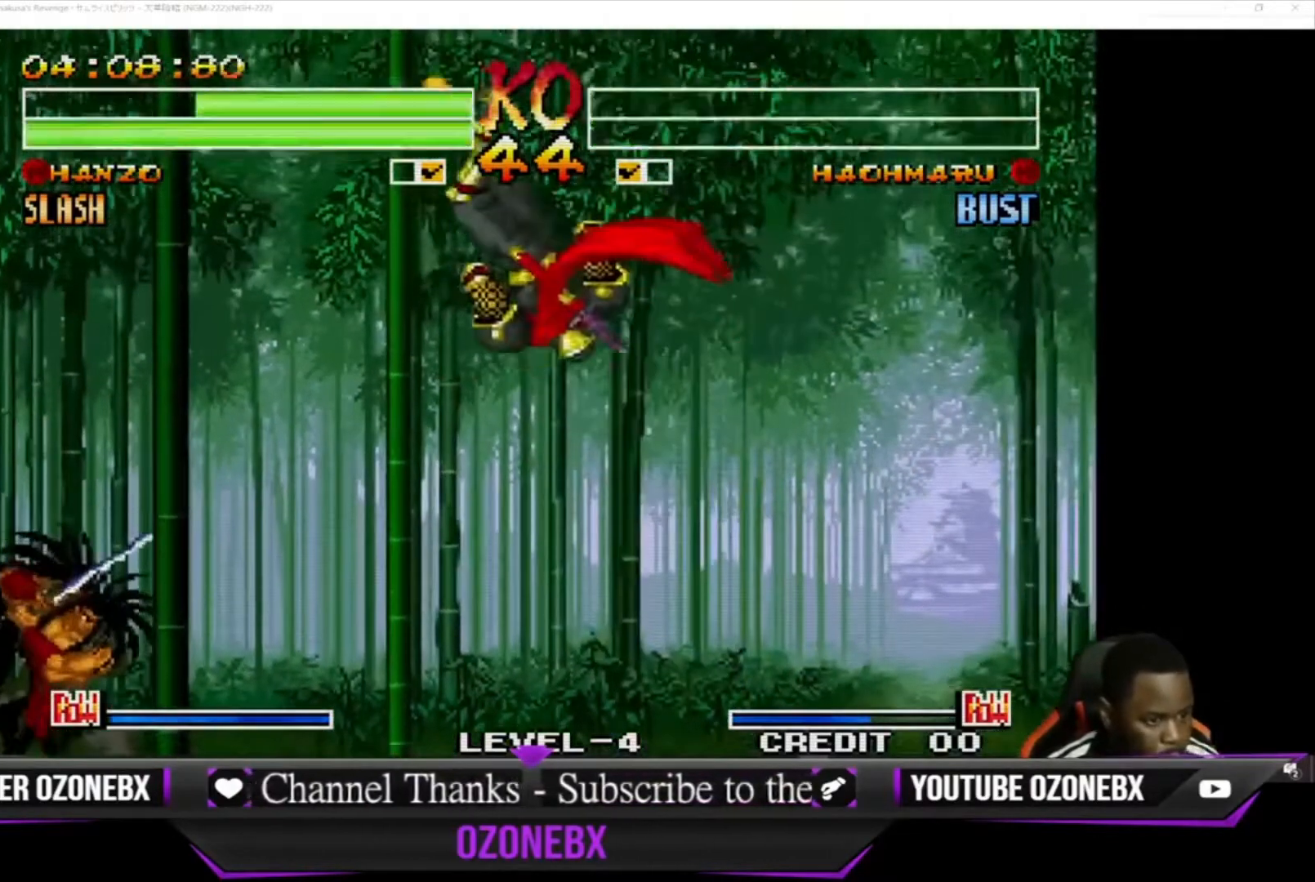
{"buttons": [], "left_stick": "down-right", "events": [[100, "CIRCLE", "down"], [167, "CIRCLE", "up"]]}
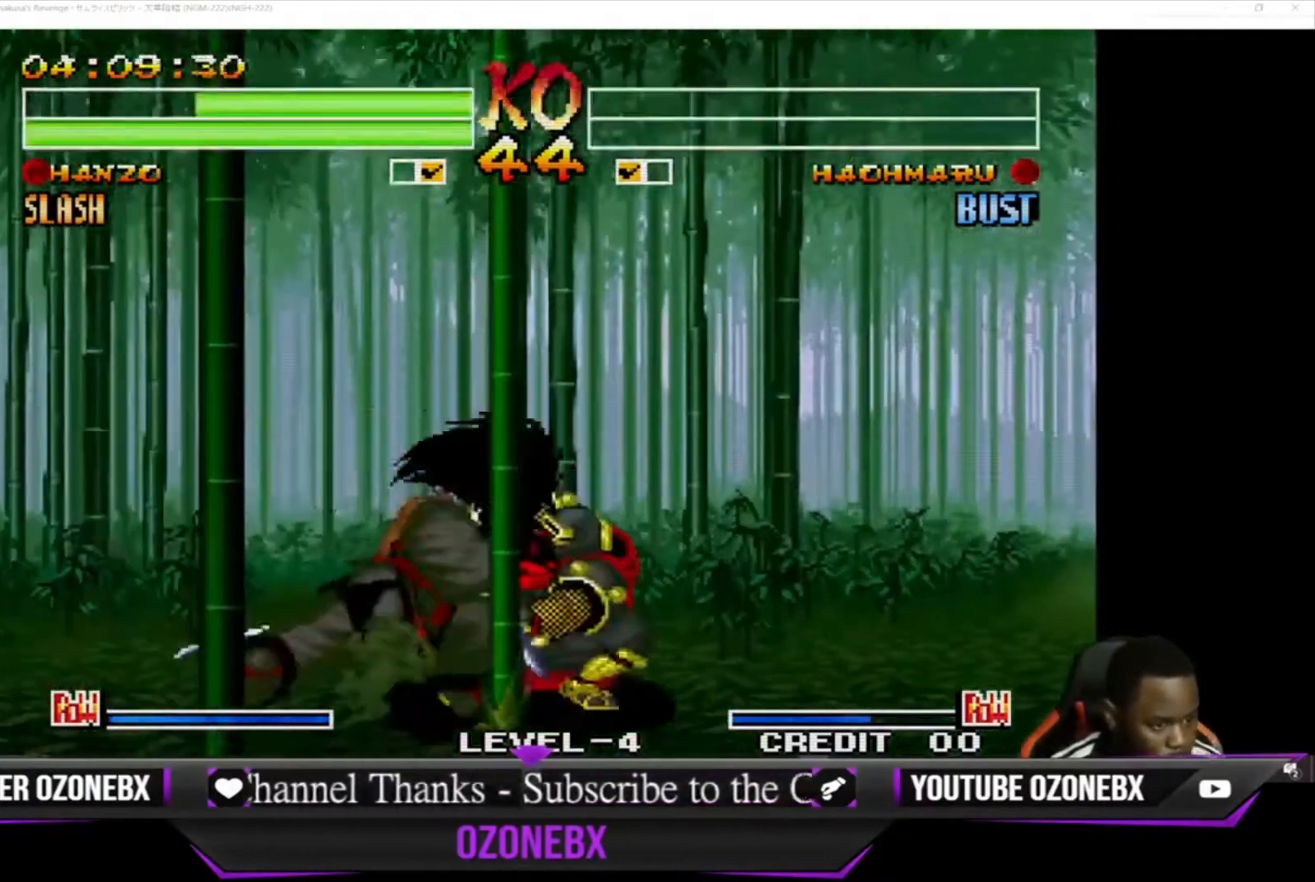
{"buttons": [], "left_stick": "center", "events": [[500, "left_stick", "center"]]}
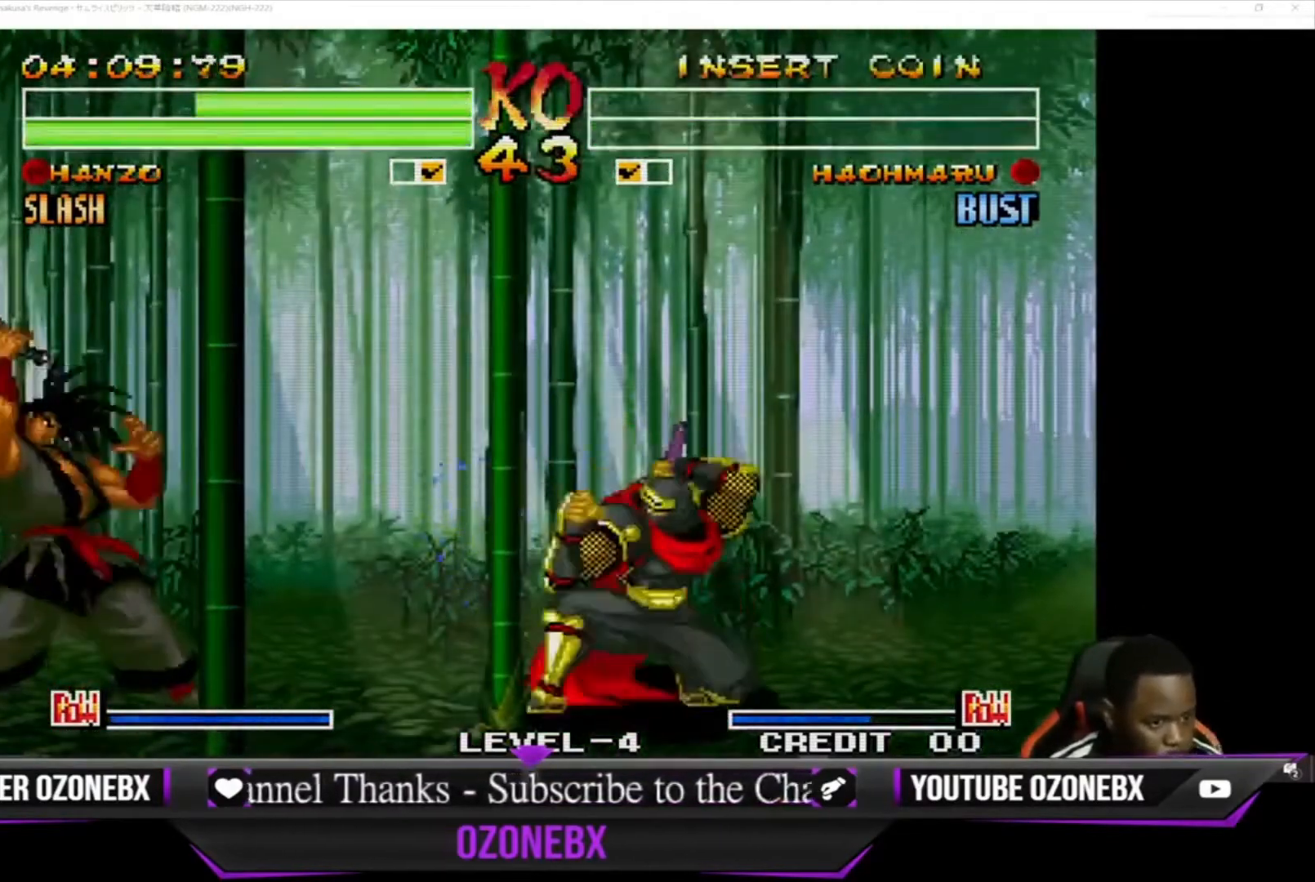
{"buttons": ["TRIANGLE"], "left_stick": "center", "events": [[33, "left_stick", "left"], [367, "left_stick", "right"], [400, "TRIANGLE", "down"], [500, "left_stick", "center"]]}
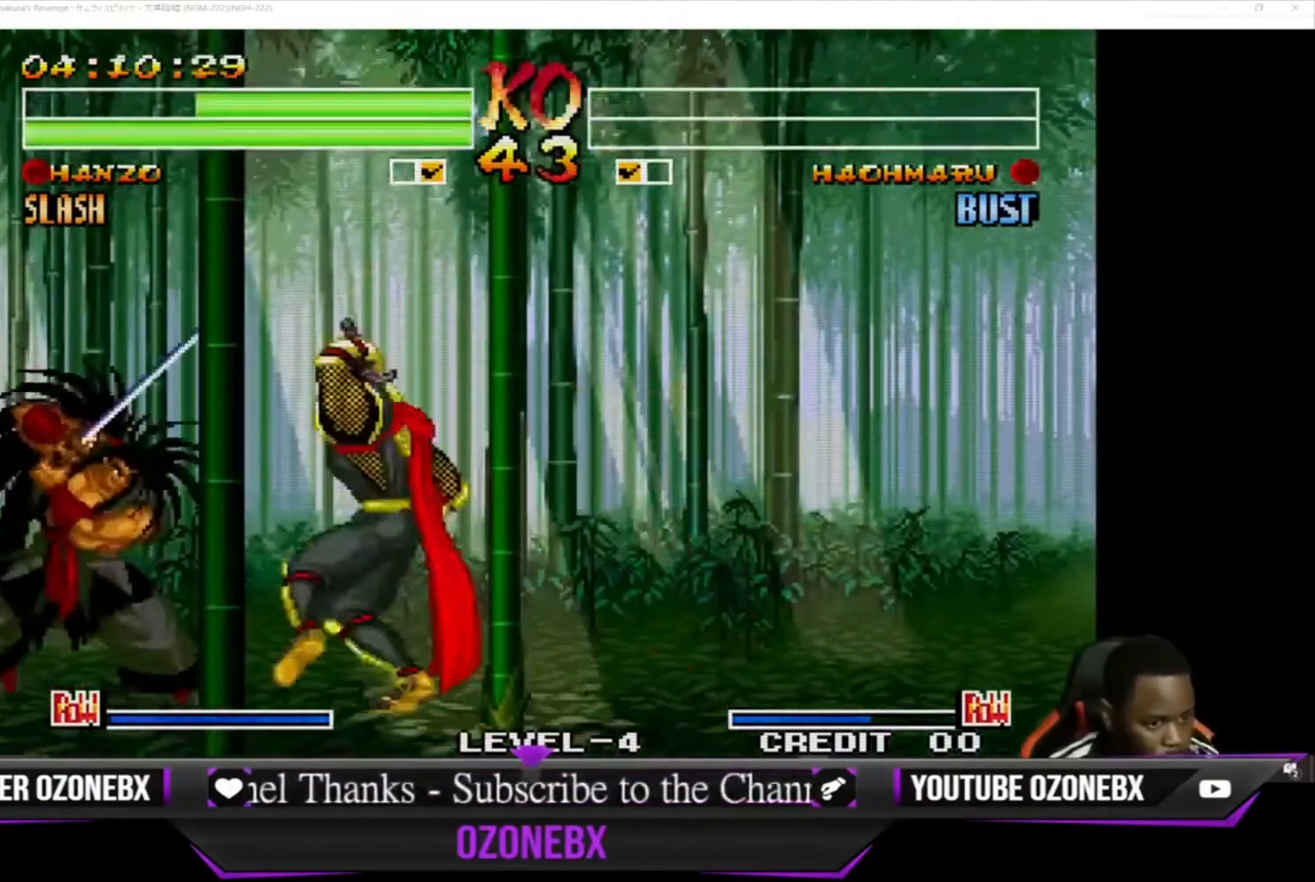
{"buttons": [], "left_stick": "down-right", "events": [[33, "TRIANGLE", "up"], [67, "left_stick", "left"], [100, "TRIANGLE", "down"], [167, "TRIANGLE", "up"], [167, "left_stick", "down-right"], [267, "SQUARE", "down"], [267, "TRIANGLE", "down"], [333, "SQUARE", "up"], [333, "TRIANGLE", "up"], [333, "left_stick", "center"], [433, "left_stick", "down-right"]]}
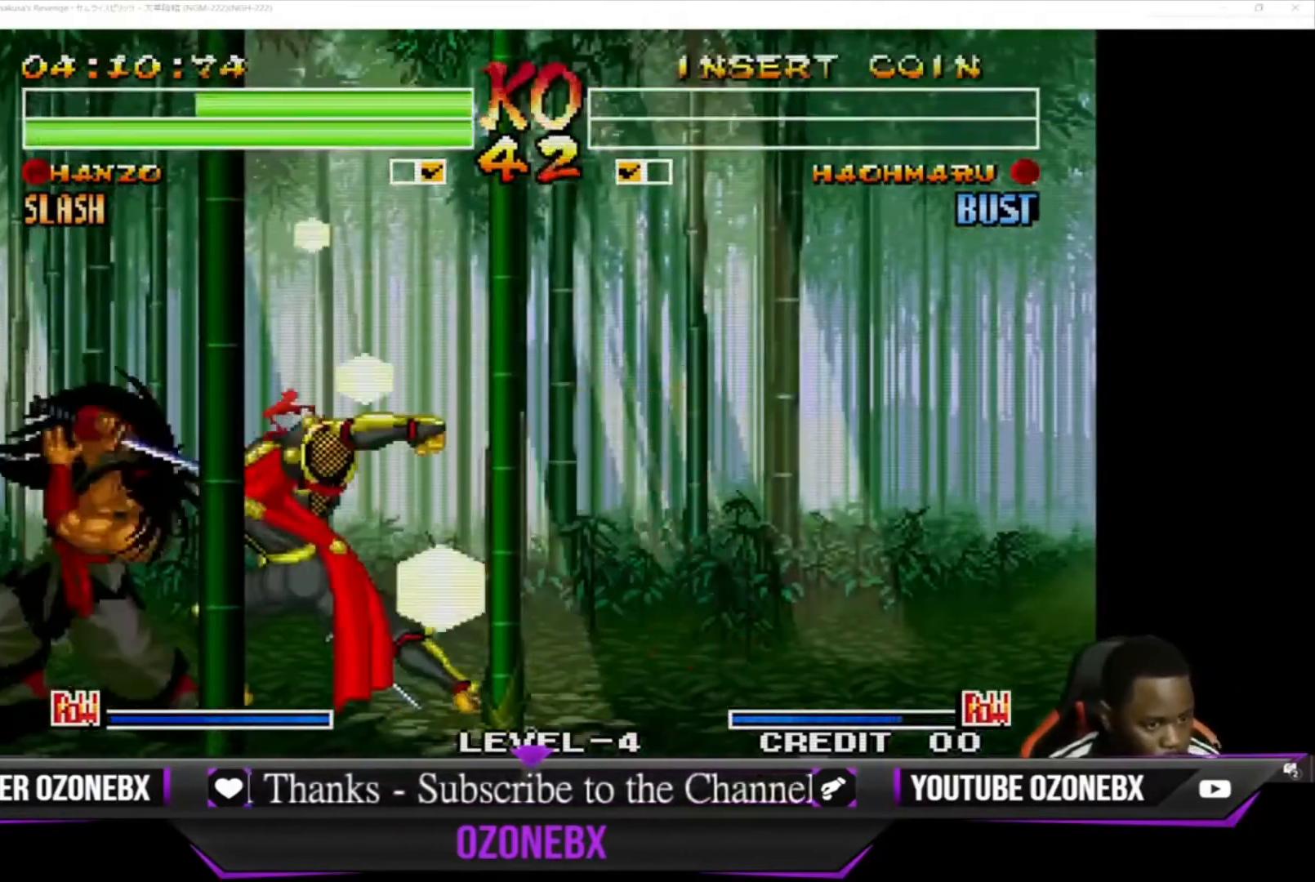
{"buttons": [], "left_stick": "down-right", "events": [[33, "CIRCLE", "down"], [33, "CROSS", "down"], [100, "CROSS", "up"], [133, "CIRCLE", "up"], [200, "CIRCLE", "down"], [233, "CROSS", "down"], [267, "CROSS", "up"], [333, "CIRCLE", "up"], [400, "CIRCLE", "down"], [500, "CIRCLE", "up"]]}
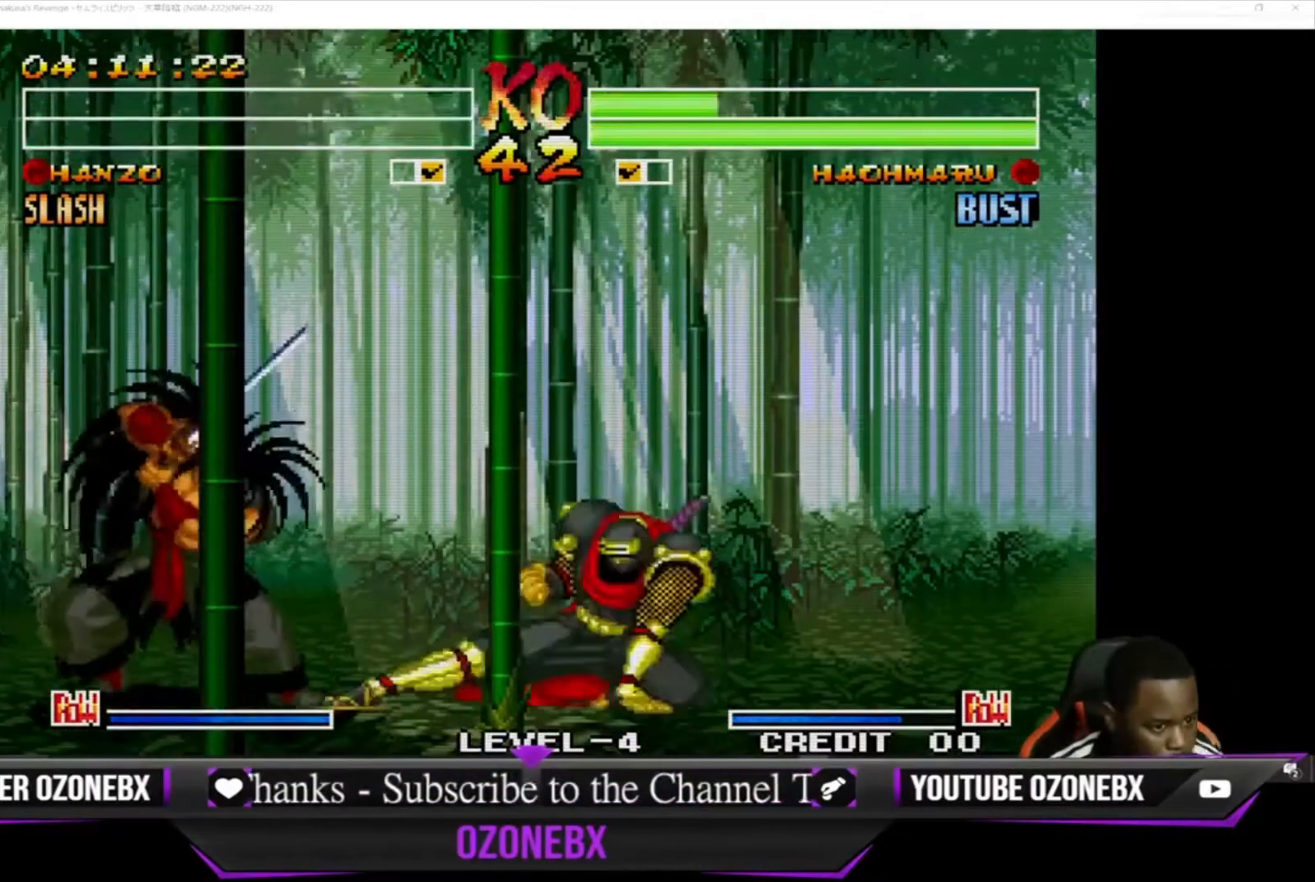
{"buttons": [], "left_stick": "right", "events": [[333, "left_stick", "right"]]}
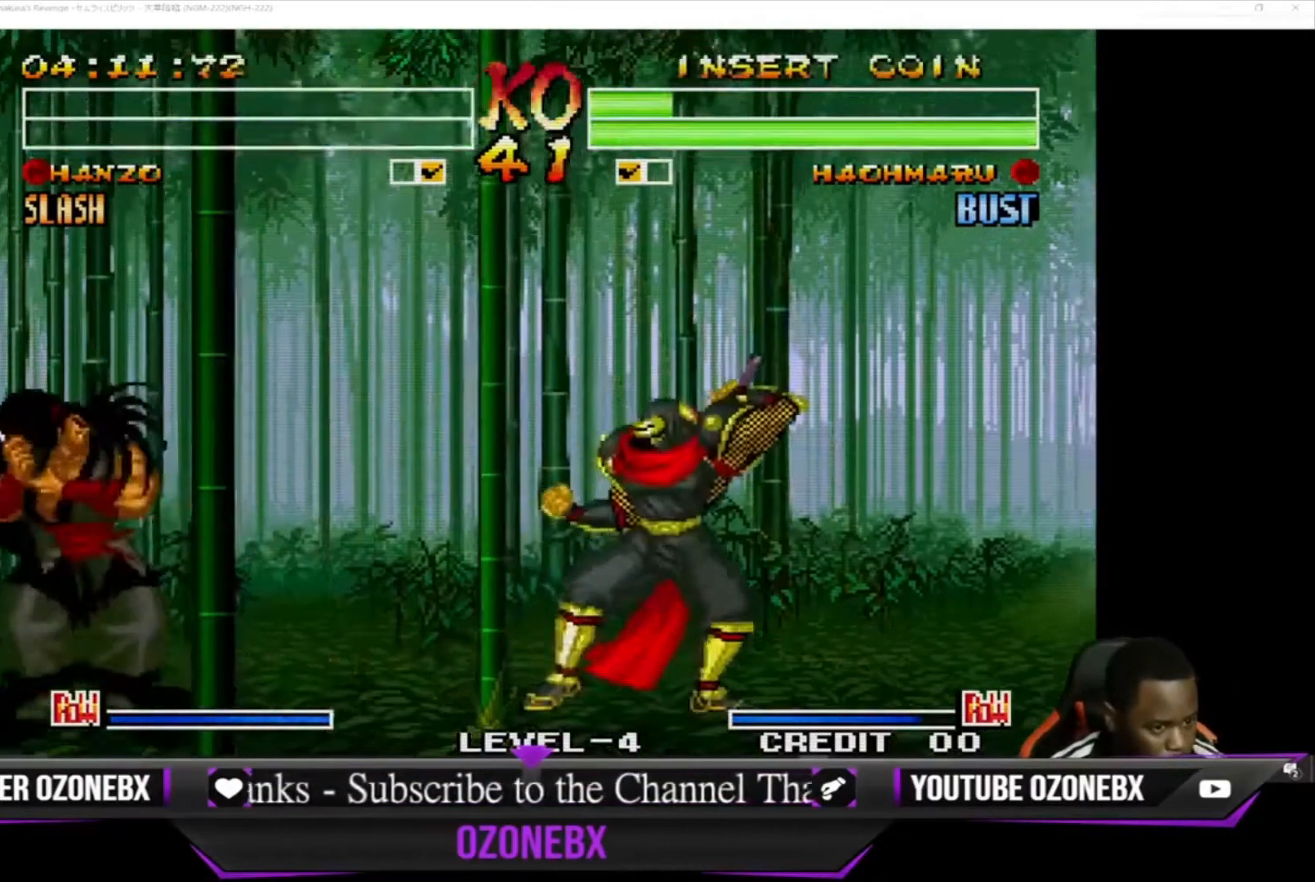
{"buttons": [], "left_stick": "center", "events": [[67, "left_stick", "up-right"], [267, "left_stick", "center"]]}
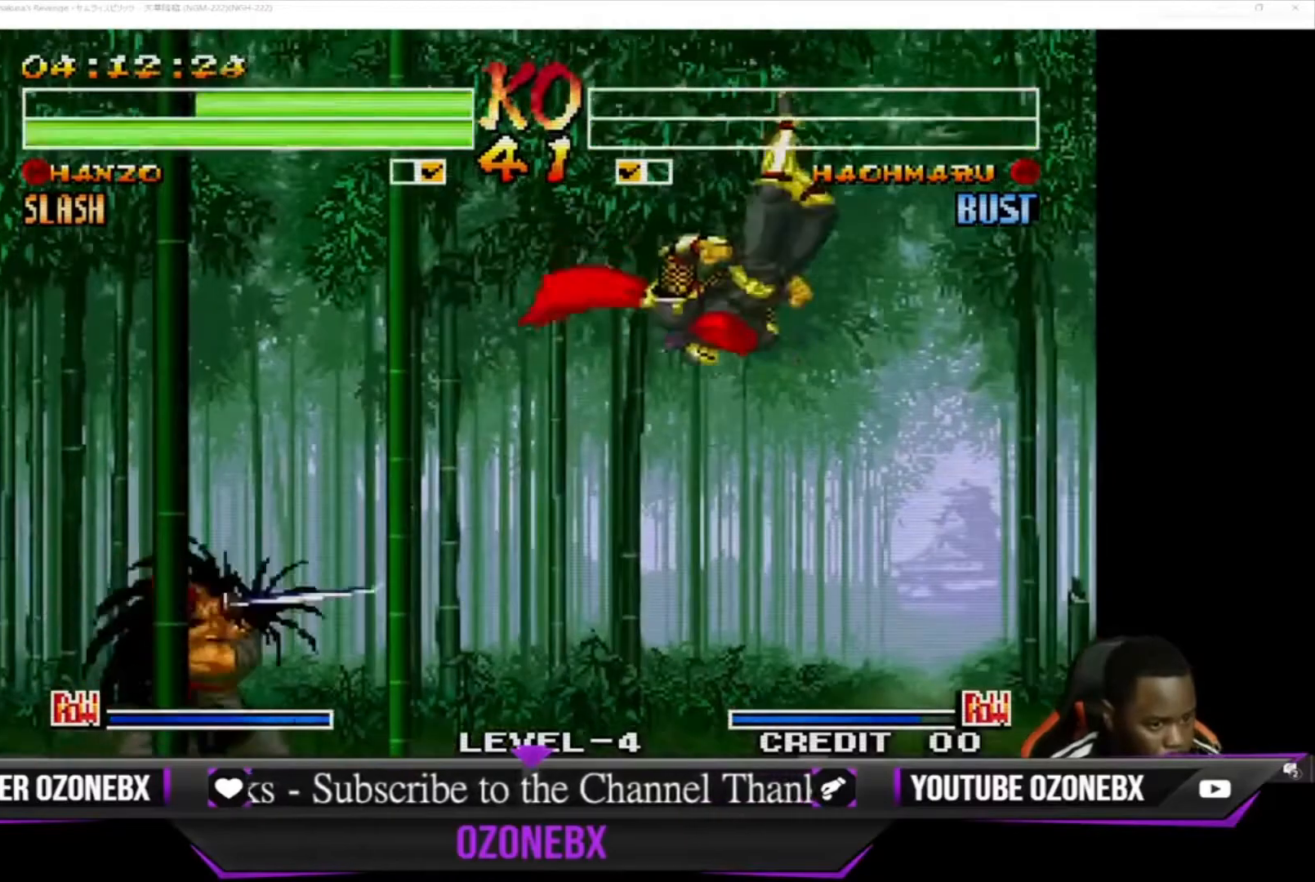
{"buttons": [], "left_stick": "center", "events": [[133, "left_stick", "left"], [233, "left_stick", "down"], [333, "left_stick", "right"], [367, "TRIANGLE", "down"], [400, "left_stick", "center"], [467, "TRIANGLE", "up"]]}
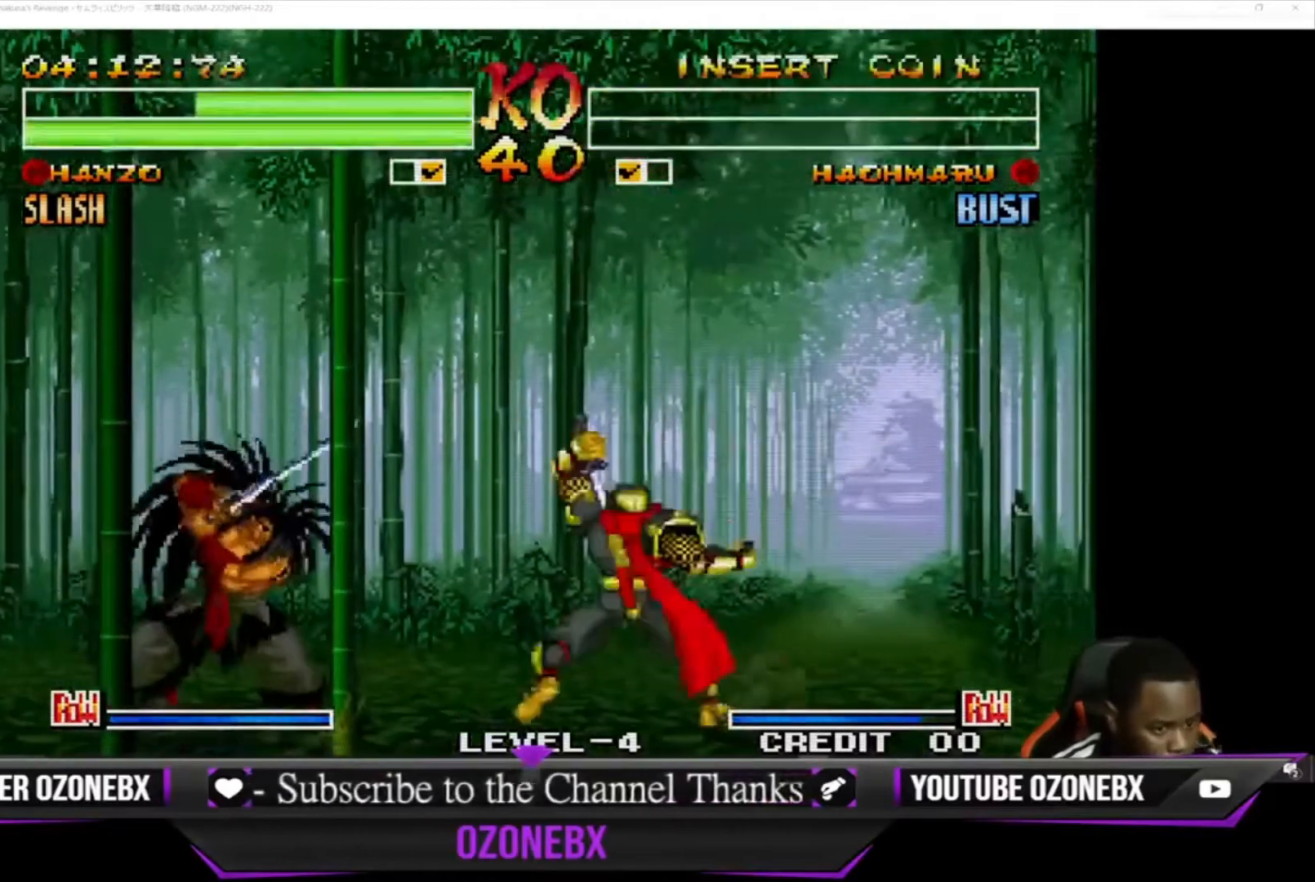
{"buttons": ["CROSS"], "left_stick": "right", "events": [[300, "left_stick", "left"], [333, "CROSS", "down"], [400, "CROSS", "up"], [400, "left_stick", "down"], [467, "left_stick", "right"], [500, "CROSS", "down"]]}
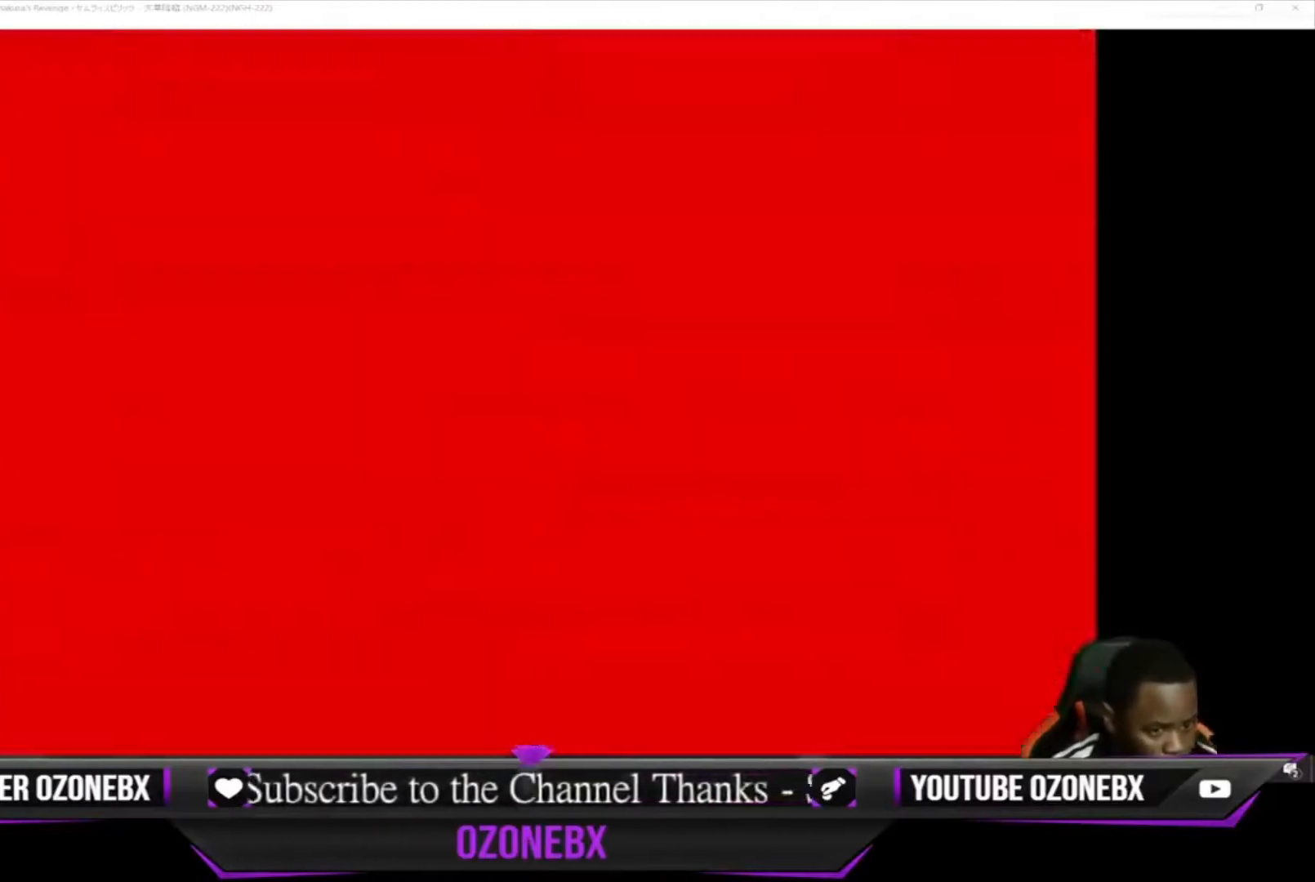
{"buttons": ["CROSS", "SQUARE", "TRIANGLE"], "left_stick": "down-right", "events": [[67, "CROSS", "up"], [67, "left_stick", "center"], [133, "left_stick", "down-left"], [200, "left_stick", "down-right"], [233, "CROSS", "down"], [267, "CROSS", "up"], [400, "CROSS", "down"], [433, "SQUARE", "down"], [500, "TRIANGLE", "down"]]}
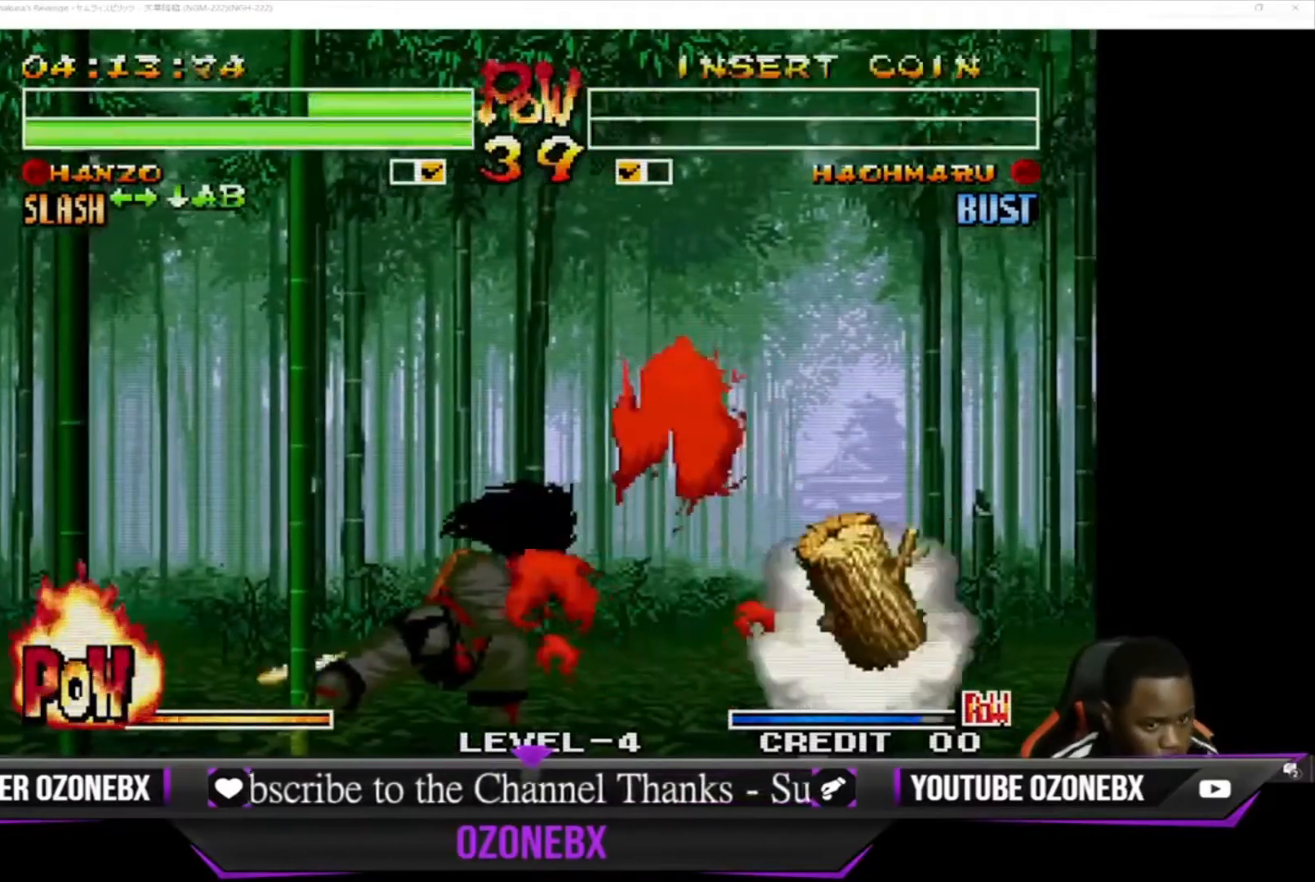
{"buttons": [], "left_stick": "down-left", "events": [[33, "CROSS", "up"], [200, "left_stick", "center"], [233, "SQUARE", "up"], [233, "TRIANGLE", "up"], [367, "left_stick", "down-left"]]}
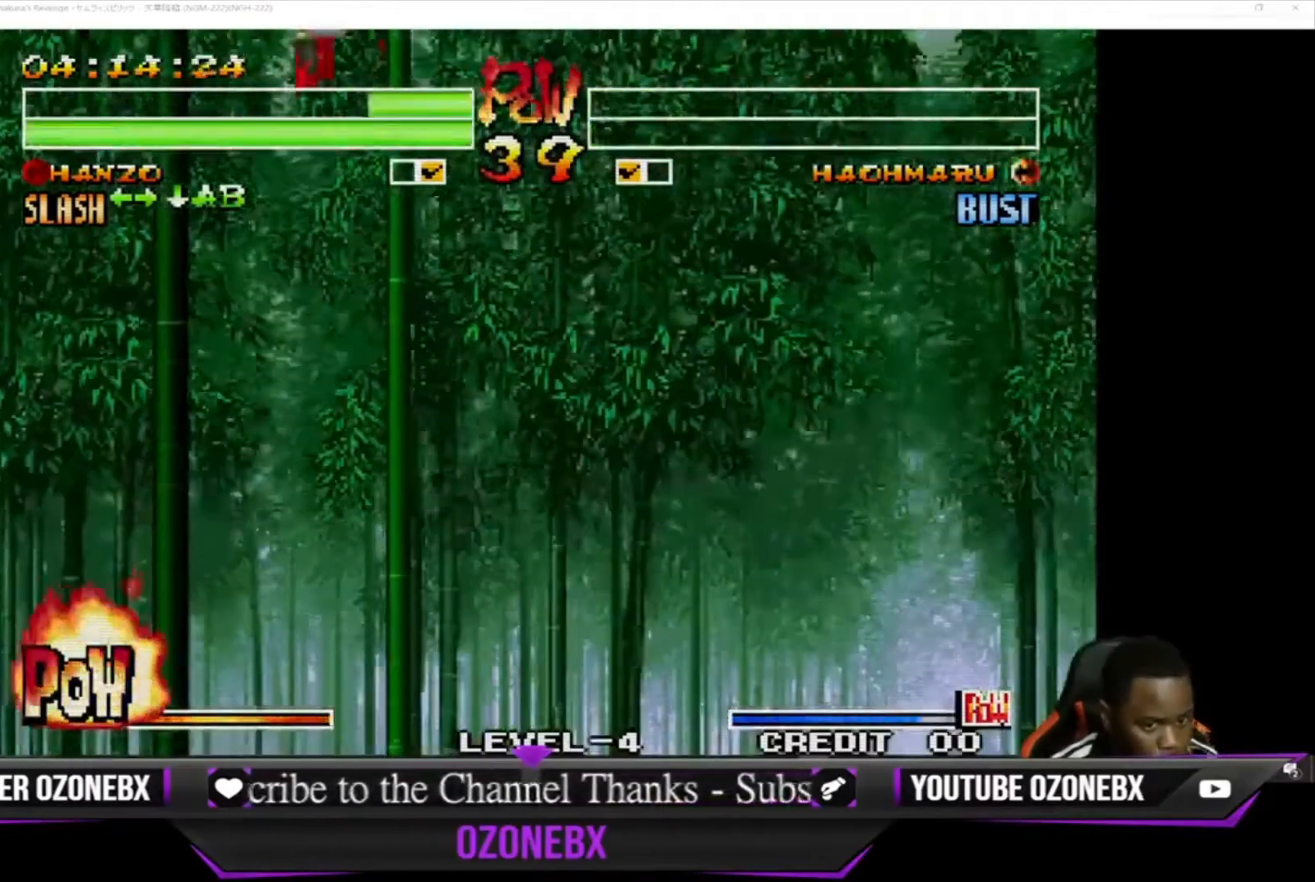
{"buttons": ["CROSS"], "left_stick": "center", "events": [[33, "left_stick", "center"], [267, "CROSS", "down"], [400, "CROSS", "up"], [467, "CROSS", "down"]]}
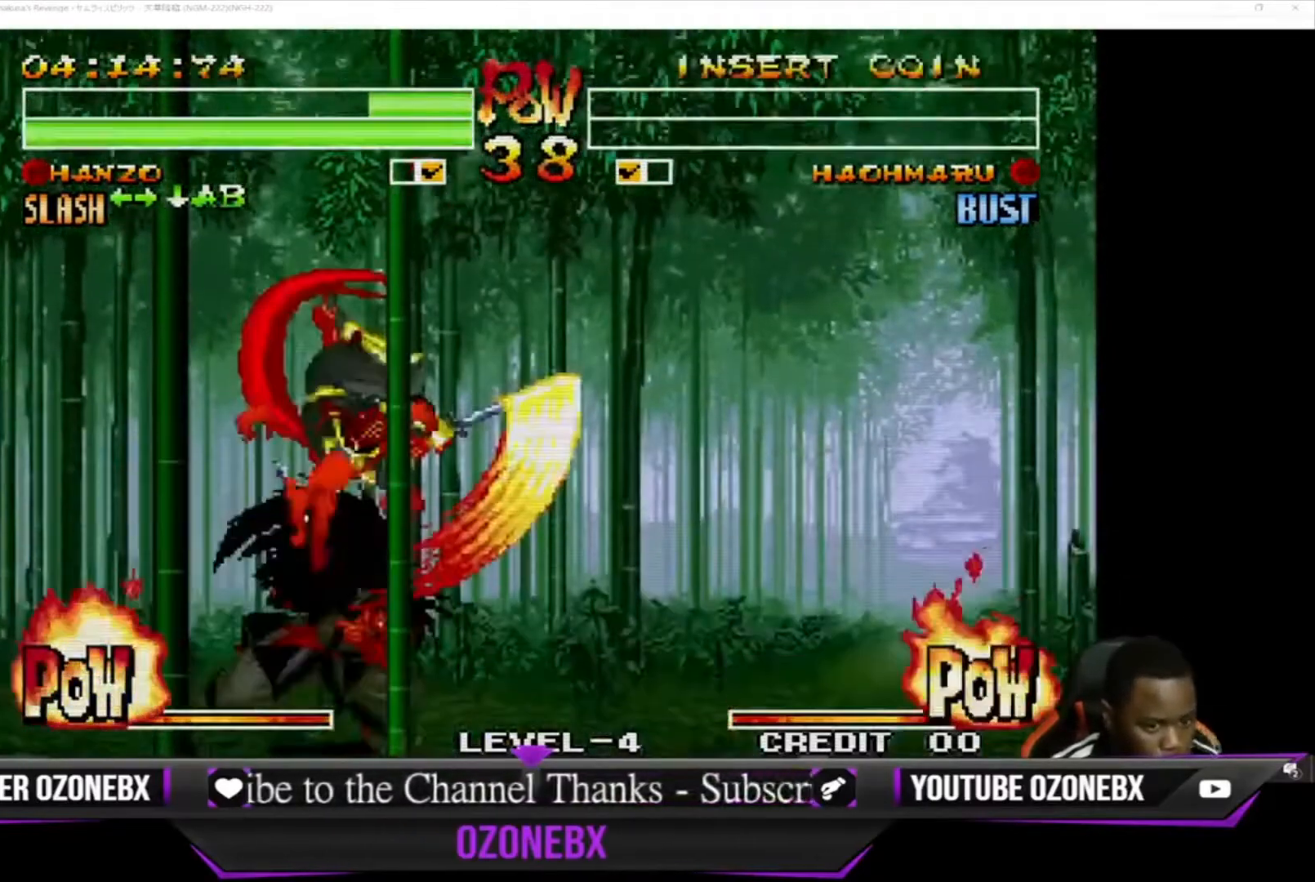
{"buttons": ["SQUARE", "TRIANGLE"], "left_stick": "down", "events": [[100, "CROSS", "up"], [100, "SQUARE", "down"], [200, "left_stick", "down-right"], [233, "SQUARE", "up"], [300, "TRIANGLE", "down"], [333, "SQUARE", "down"], [367, "left_stick", "left"], [433, "SQUARE", "up"], [433, "TRIANGLE", "up"], [433, "left_stick", "down"], [500, "SQUARE", "down"], [500, "TRIANGLE", "down"]]}
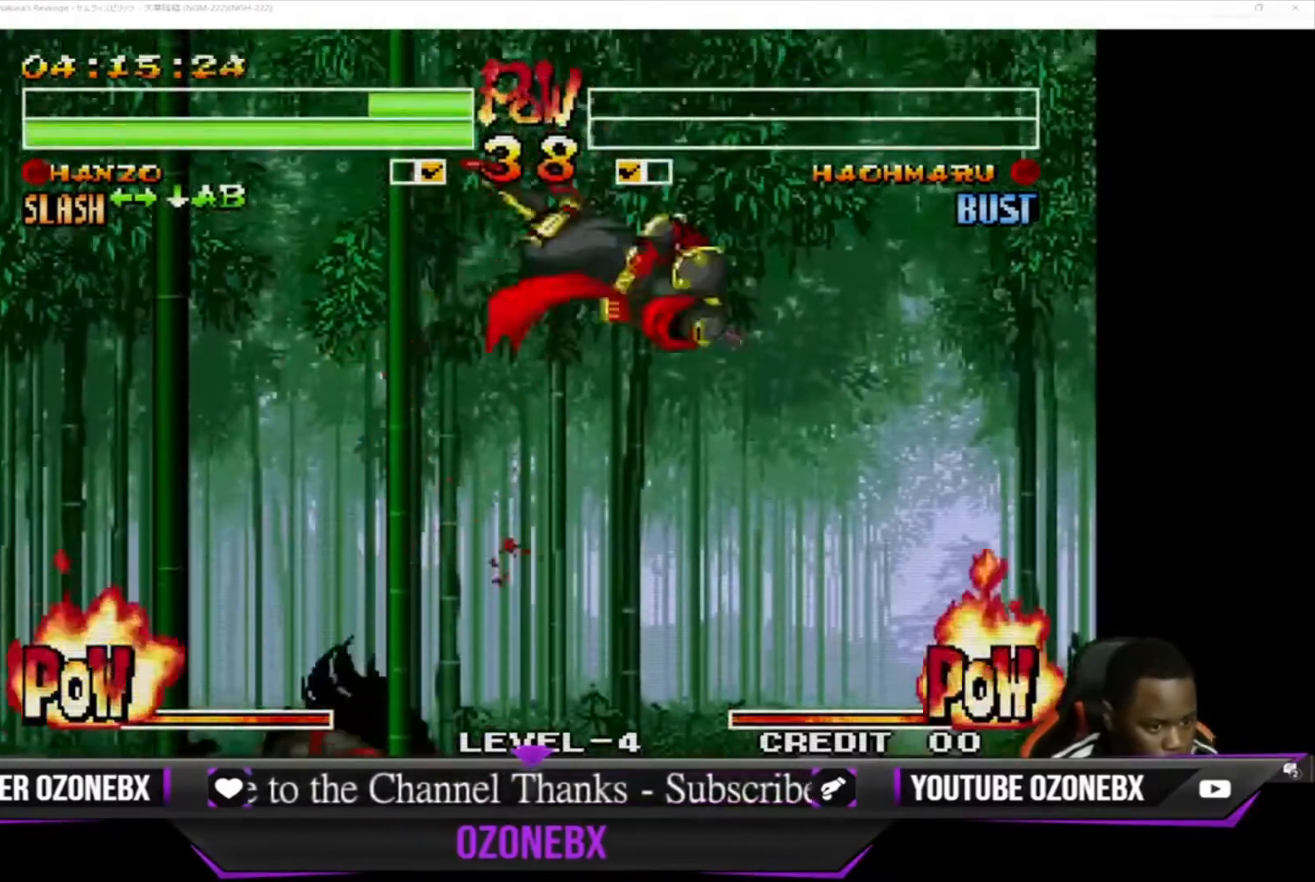
{"buttons": [], "left_stick": "center", "events": [[33, "left_stick", "down-left"], [100, "SQUARE", "up"], [100, "TRIANGLE", "up"], [167, "SQUARE", "down"], [167, "TRIANGLE", "down"], [167, "left_stick", "down-right"], [300, "SQUARE", "up"], [300, "TRIANGLE", "up"], [467, "left_stick", "center"]]}
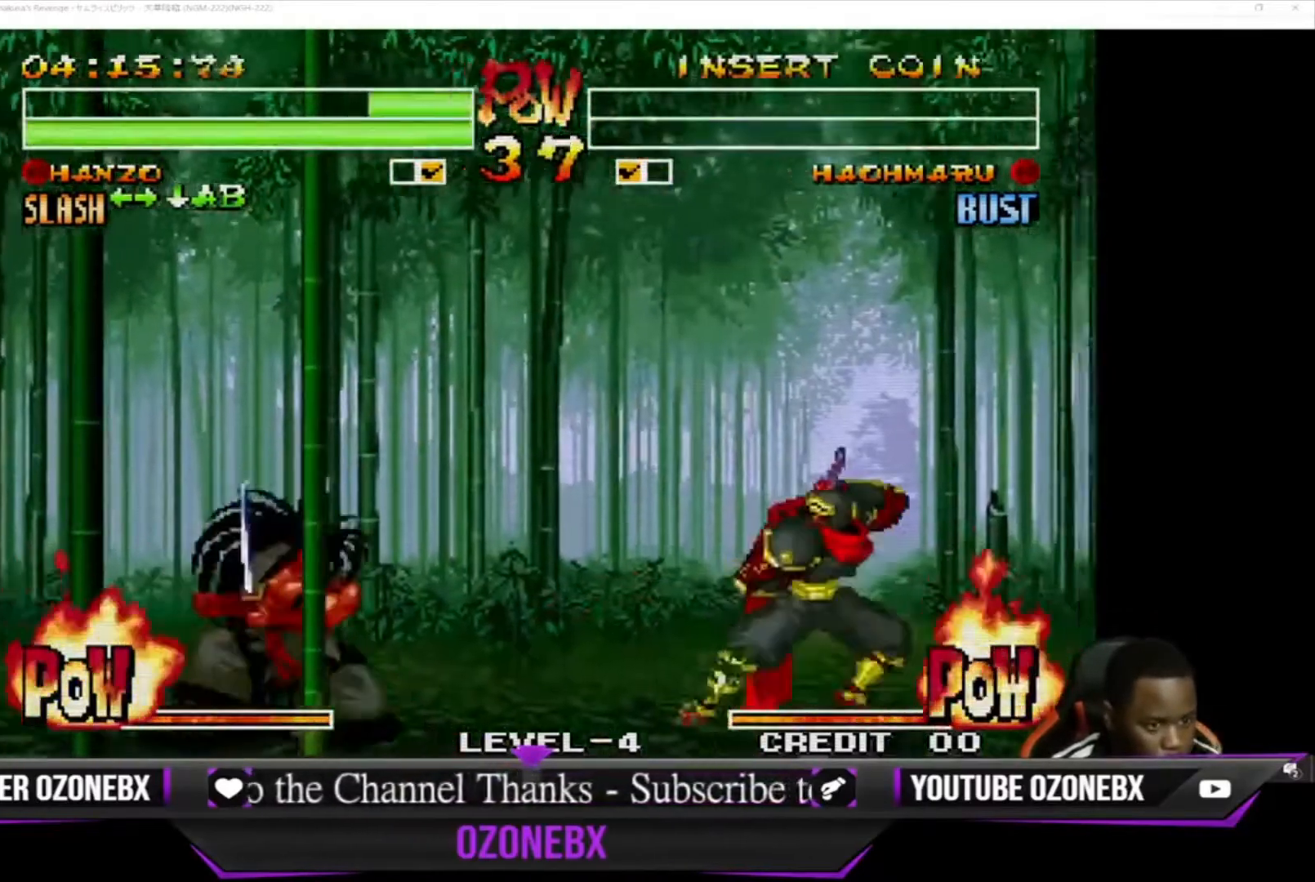
{"buttons": ["SQUARE"], "left_stick": "down-right", "events": [[67, "left_stick", "left"], [133, "left_stick", "center"], [233, "left_stick", "left"], [367, "SQUARE", "down"], [367, "left_stick", "down-right"]]}
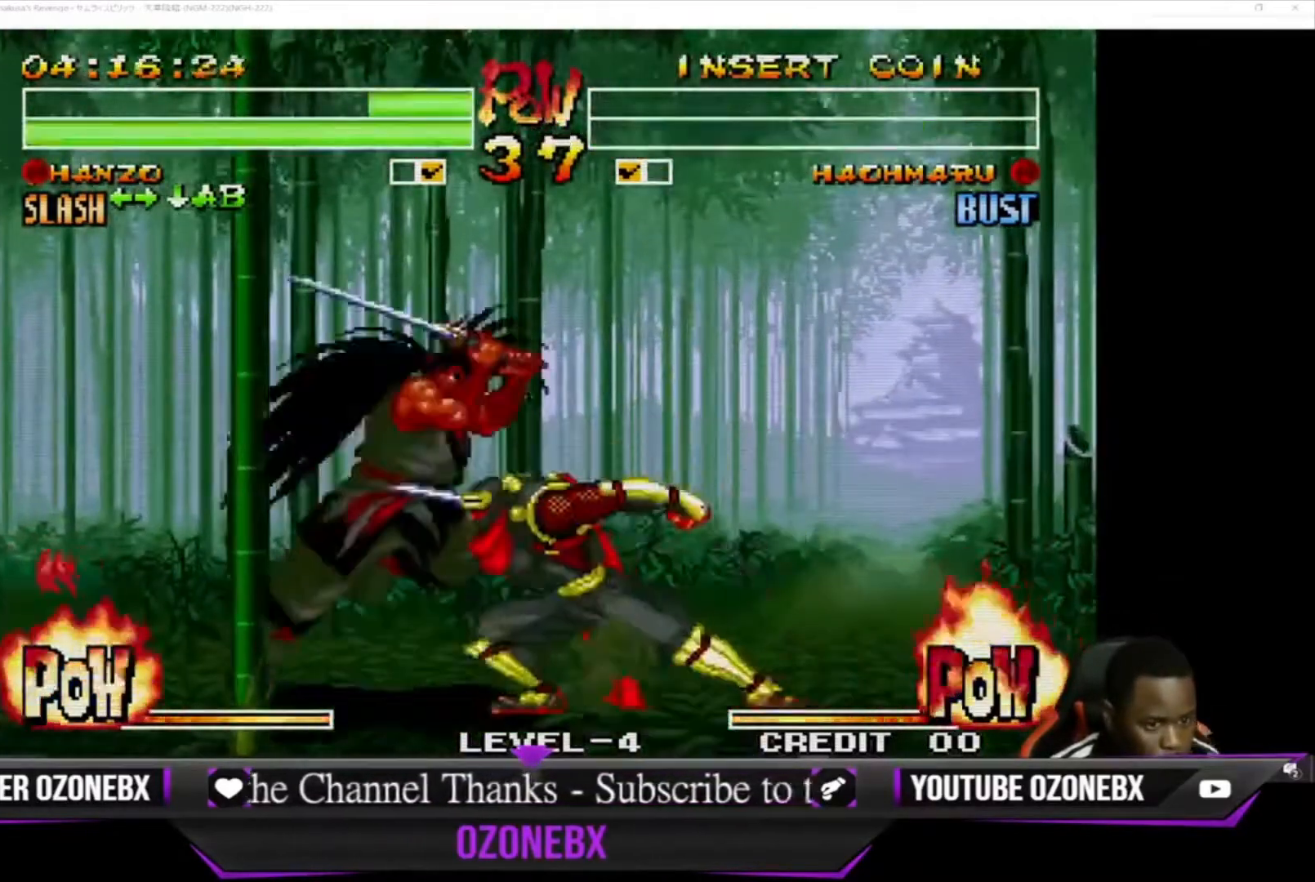
{"buttons": [], "left_stick": "left", "events": [[33, "SQUARE", "up"], [100, "SQUARE", "down"], [167, "SQUARE", "up"], [167, "left_stick", "down-left"], [267, "CROSS", "down"], [267, "left_stick", "down-right"], [367, "CROSS", "up"], [400, "left_stick", "left"]]}
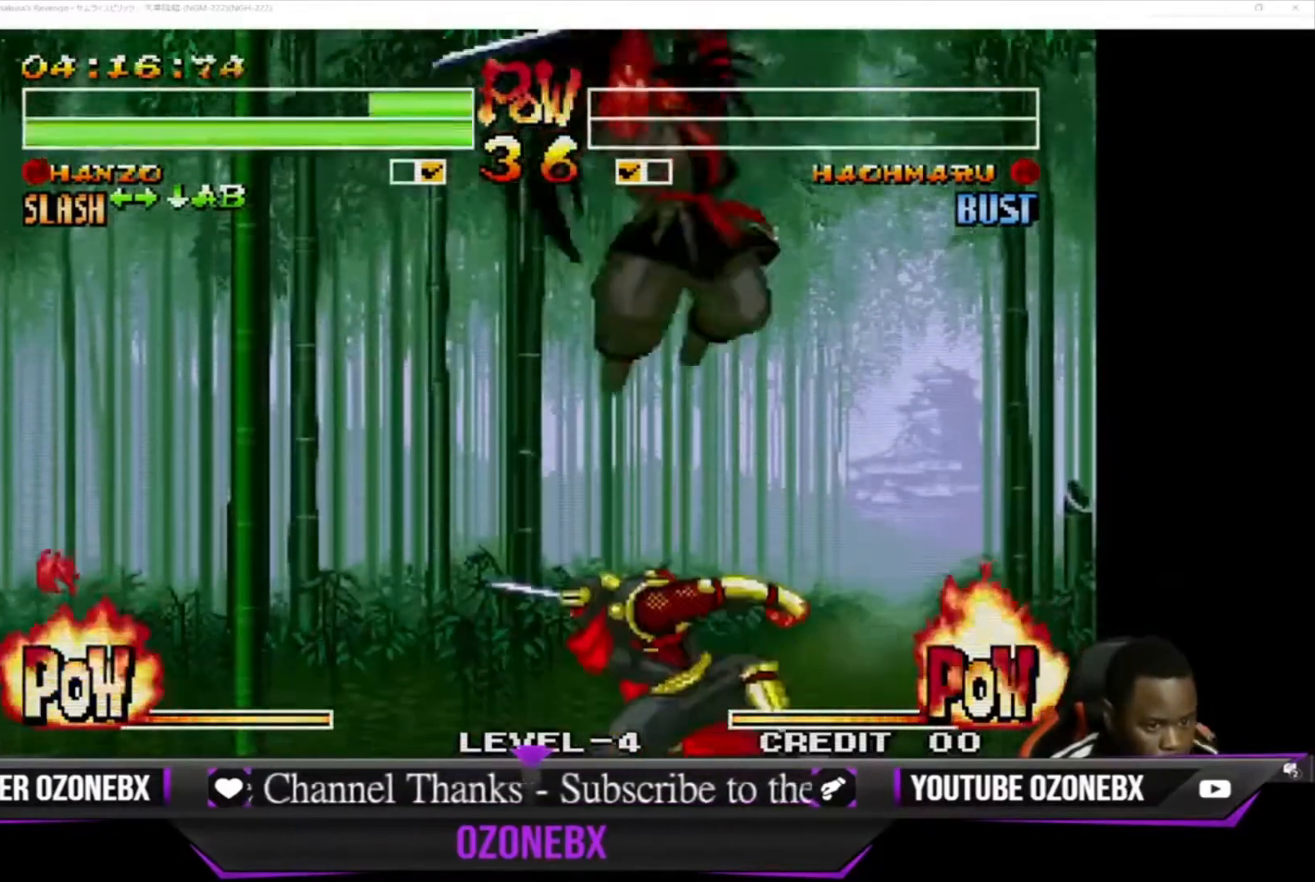
{"buttons": [], "left_stick": "left", "events": [[167, "SQUARE", "down"], [233, "left_stick", "down-left"], [267, "SQUARE", "up"], [367, "SQUARE", "down"], [367, "TRIANGLE", "down"], [367, "left_stick", "down-right"], [433, "SQUARE", "up"], [467, "TRIANGLE", "up"], [500, "left_stick", "left"]]}
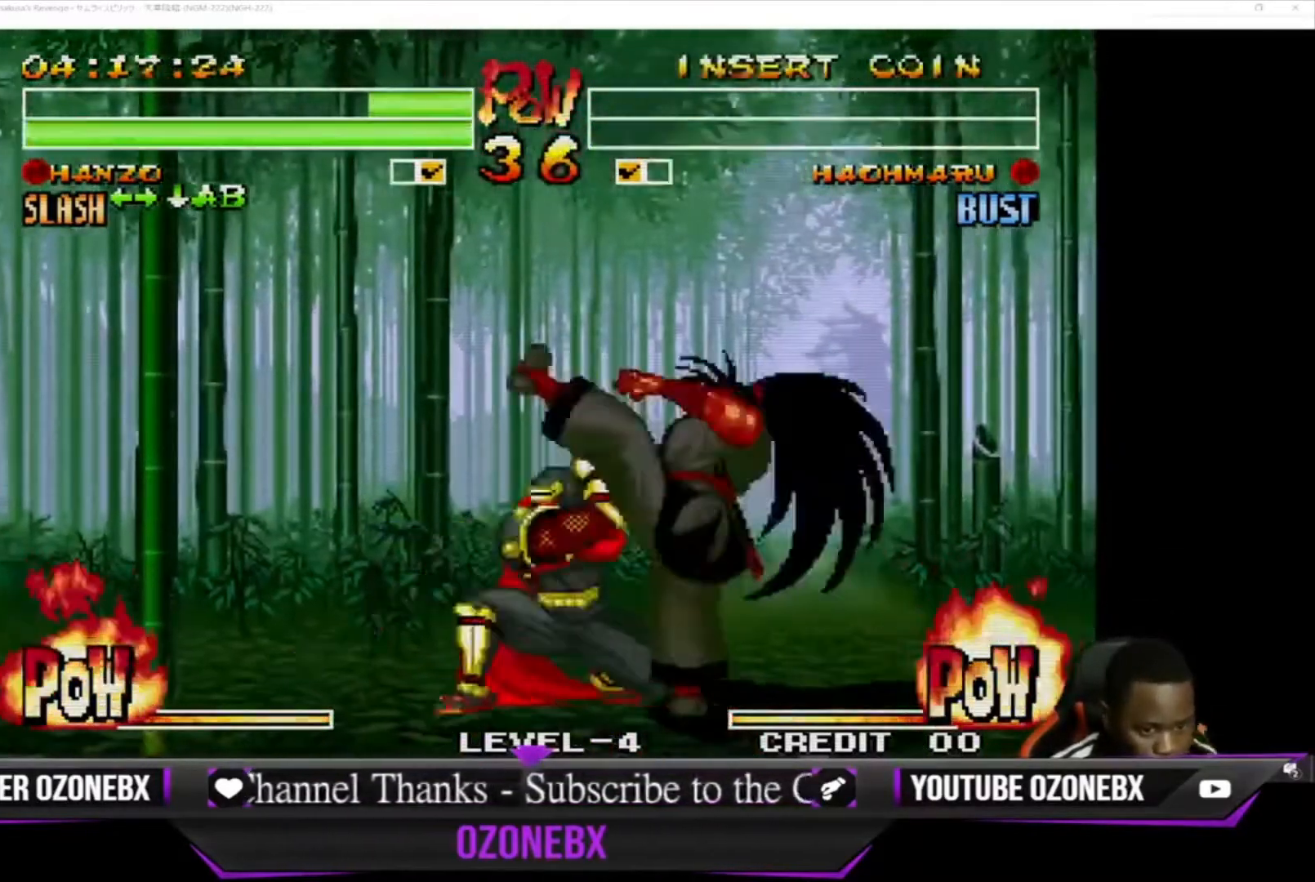
{"buttons": [], "left_stick": "down-left", "events": [[33, "SQUARE", "down"], [33, "TRIANGLE", "down"], [67, "left_stick", "down-right"], [100, "SQUARE", "up"], [133, "TRIANGLE", "up"], [200, "SQUARE", "down"], [200, "TRIANGLE", "down"], [200, "left_stick", "down-left"], [300, "SQUARE", "up"], [300, "TRIANGLE", "up"]]}
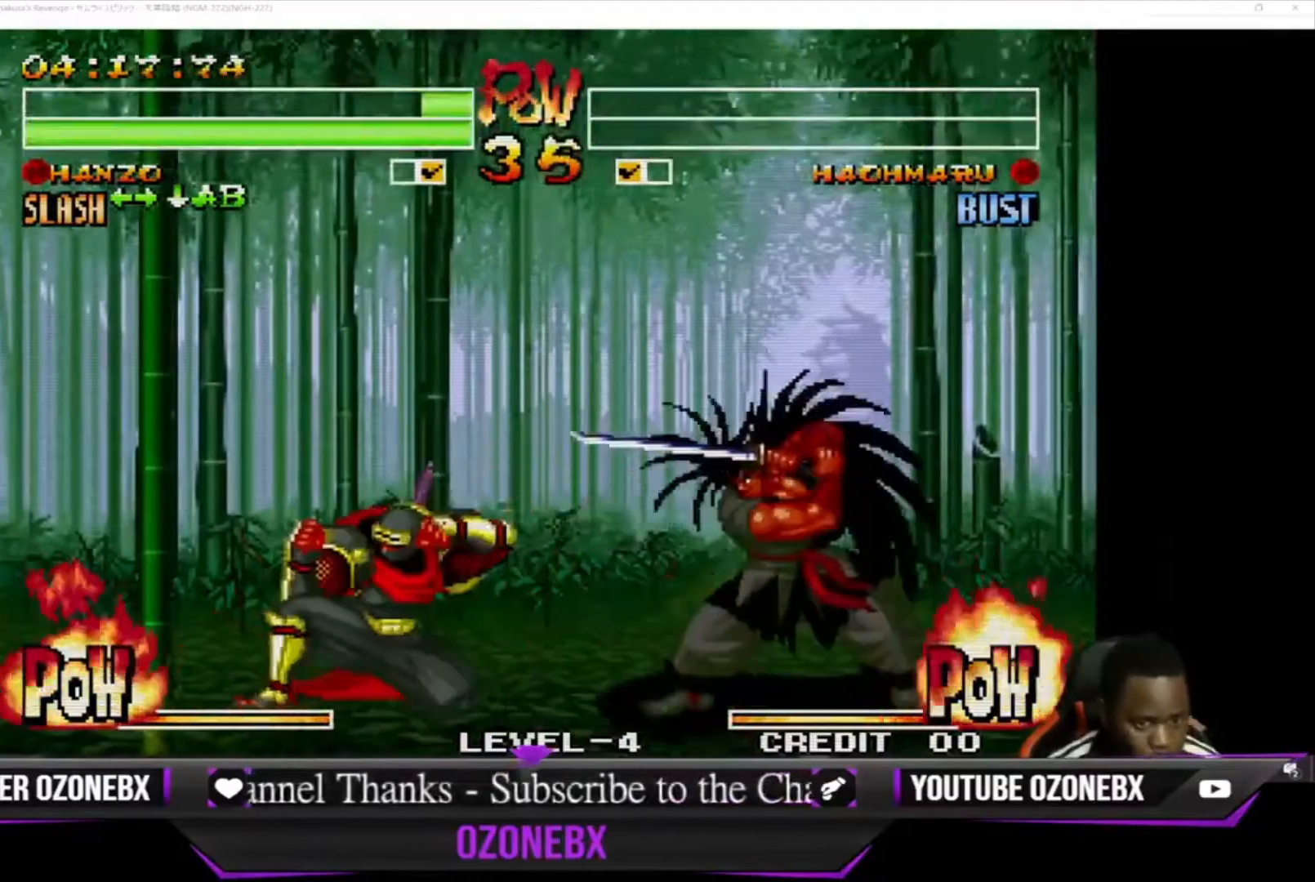
{"buttons": [], "left_stick": "down", "events": [[400, "left_stick", "right"], [467, "left_stick", "down"]]}
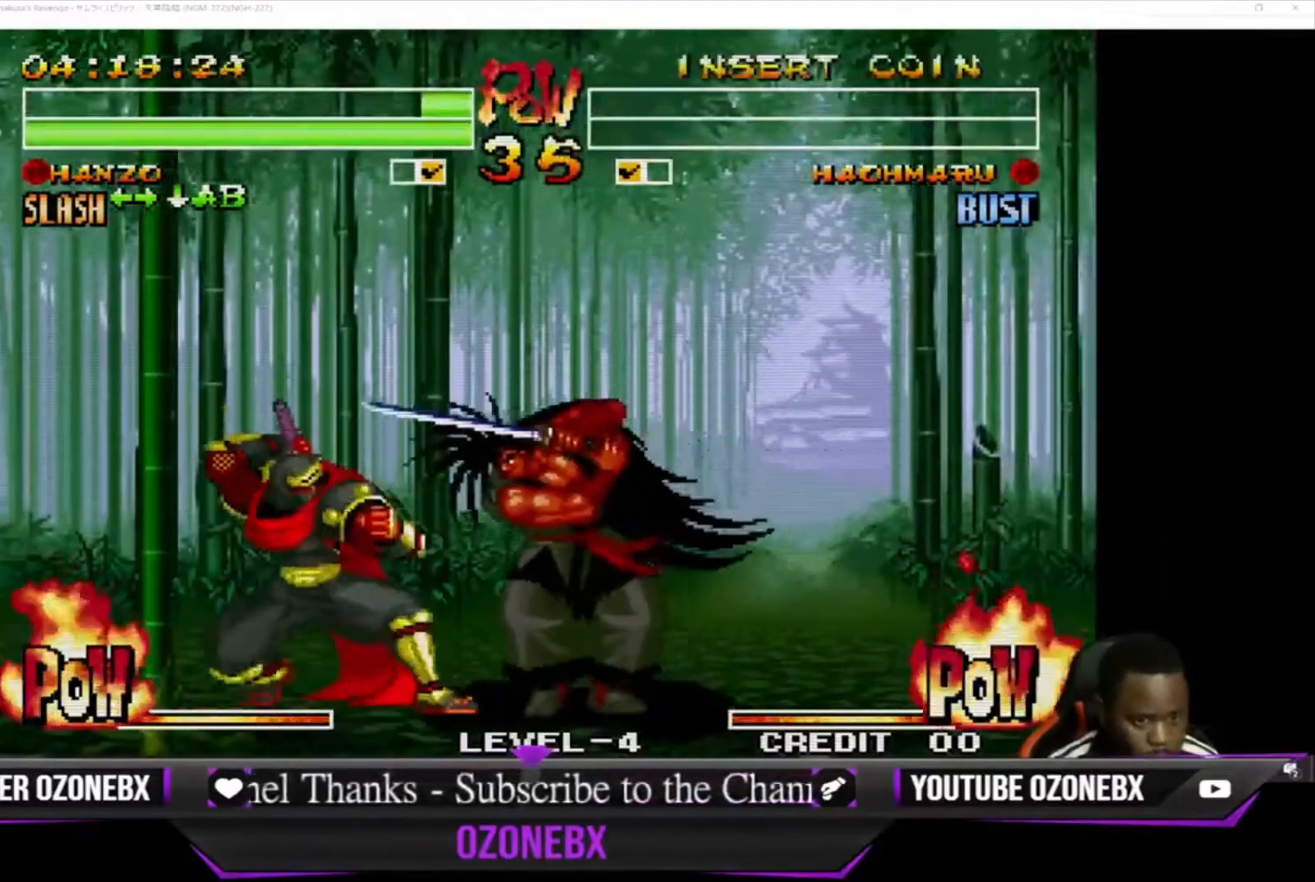
{"buttons": [], "left_stick": "left", "events": [[33, "SQUARE", "down"], [33, "TRIANGLE", "down"], [100, "SQUARE", "up"], [100, "TRIANGLE", "up"], [100, "left_stick", "center"], [200, "SQUARE", "down"], [200, "TRIANGLE", "down"], [233, "left_stick", "left"], [267, "SQUARE", "up"], [267, "TRIANGLE", "up"], [300, "left_stick", "center"], [367, "CROSS", "down"], [367, "left_stick", "down"], [467, "CROSS", "up"], [500, "left_stick", "left"]]}
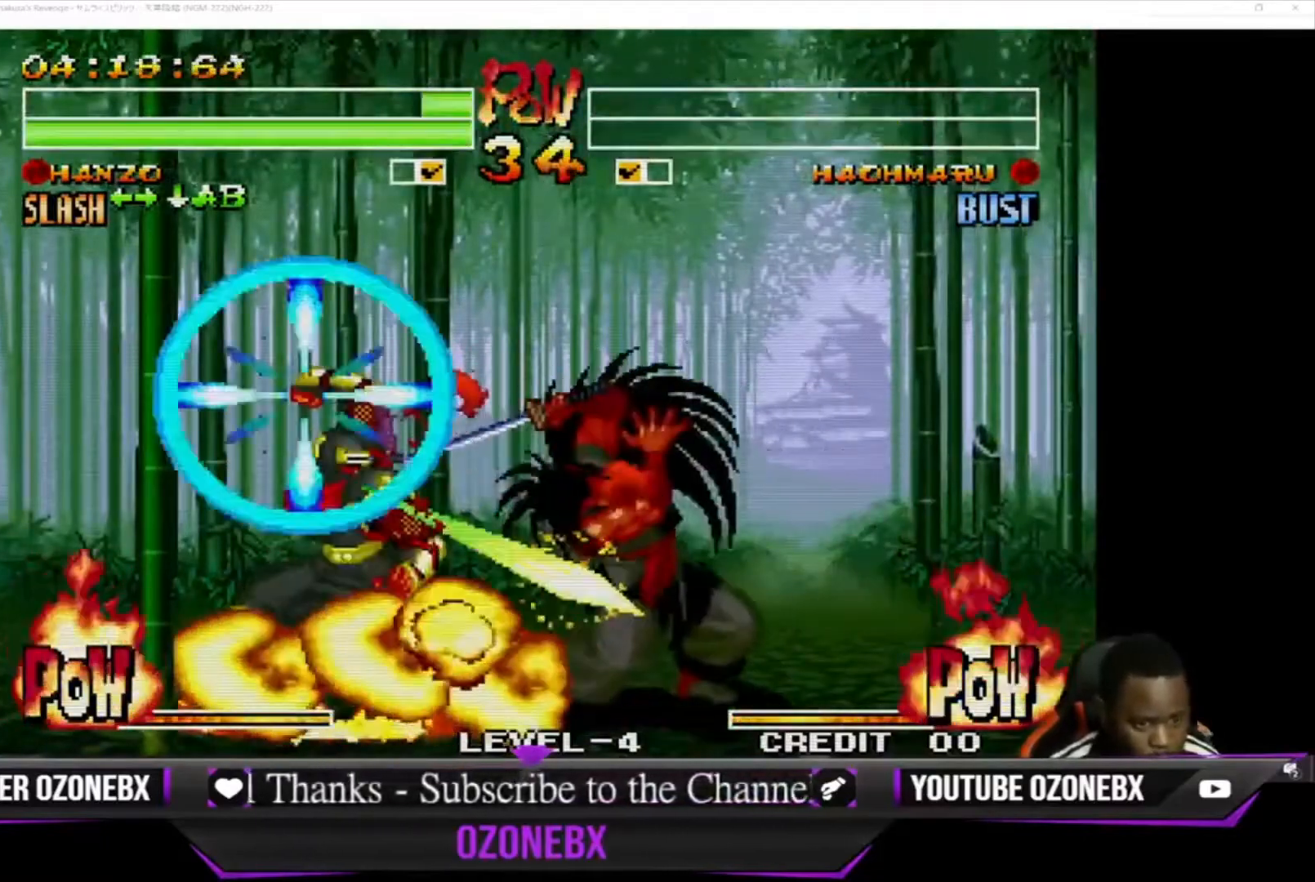
{"buttons": [], "left_stick": "center", "events": [[33, "CROSS", "down"], [33, "left_stick", "down"], [67, "SQUARE", "down"], [67, "left_stick", "down-right"], [133, "CROSS", "up"], [133, "SQUARE", "up"], [133, "left_stick", "down-left"], [200, "SQUARE", "down"], [200, "TRIANGLE", "down"], [233, "CROSS", "down"], [267, "left_stick", "center"], [300, "SQUARE", "up"], [300, "TRIANGLE", "up"], [333, "CROSS", "up"], [400, "SQUARE", "down"], [400, "TRIANGLE", "down"], [467, "TRIANGLE", "up"], [500, "SQUARE", "up"]]}
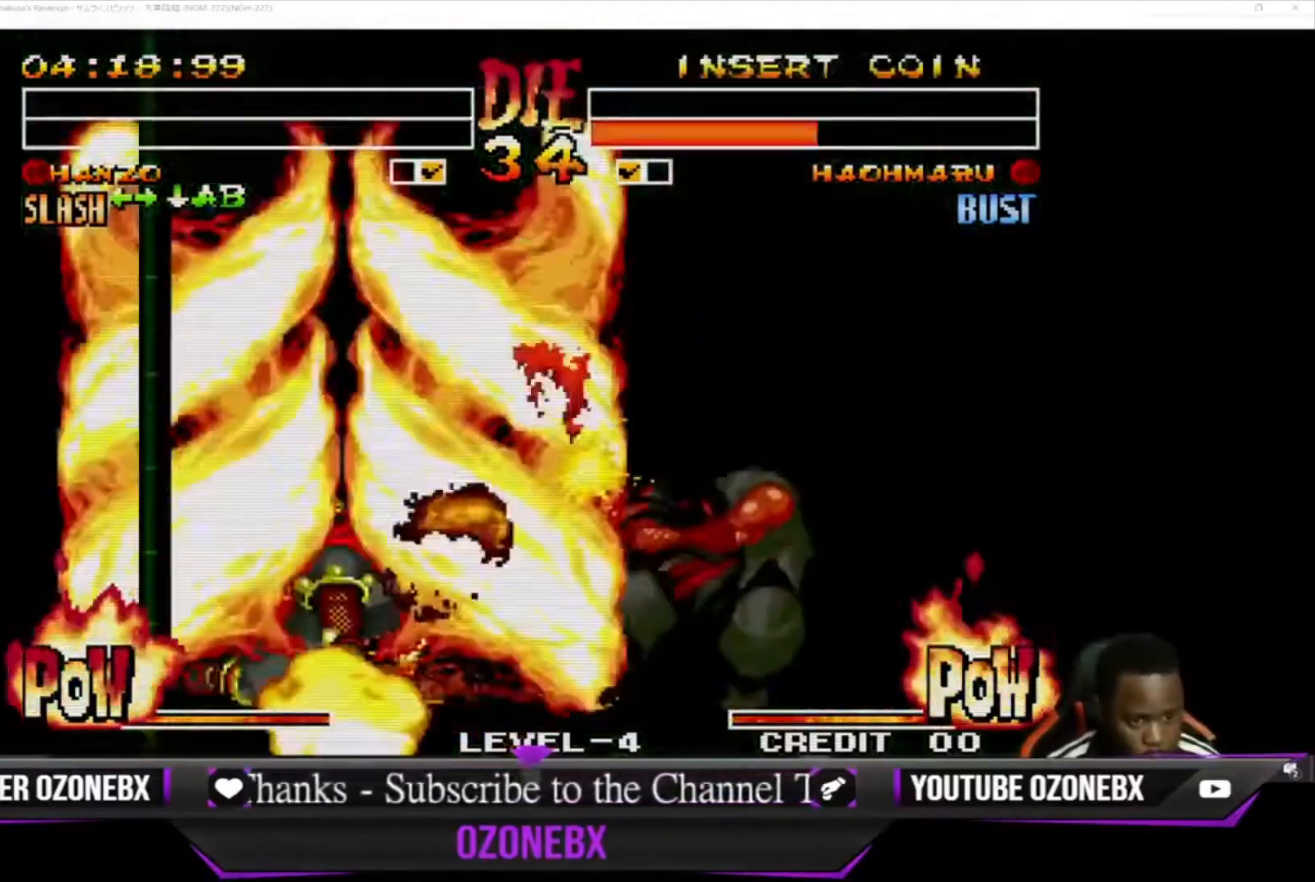
{"buttons": [], "left_stick": "right", "events": [[67, "left_stick", "right"], [133, "CIRCLE", "down"], [233, "CIRCLE", "up"], [333, "CIRCLE", "down"], [467, "CIRCLE", "up"]]}
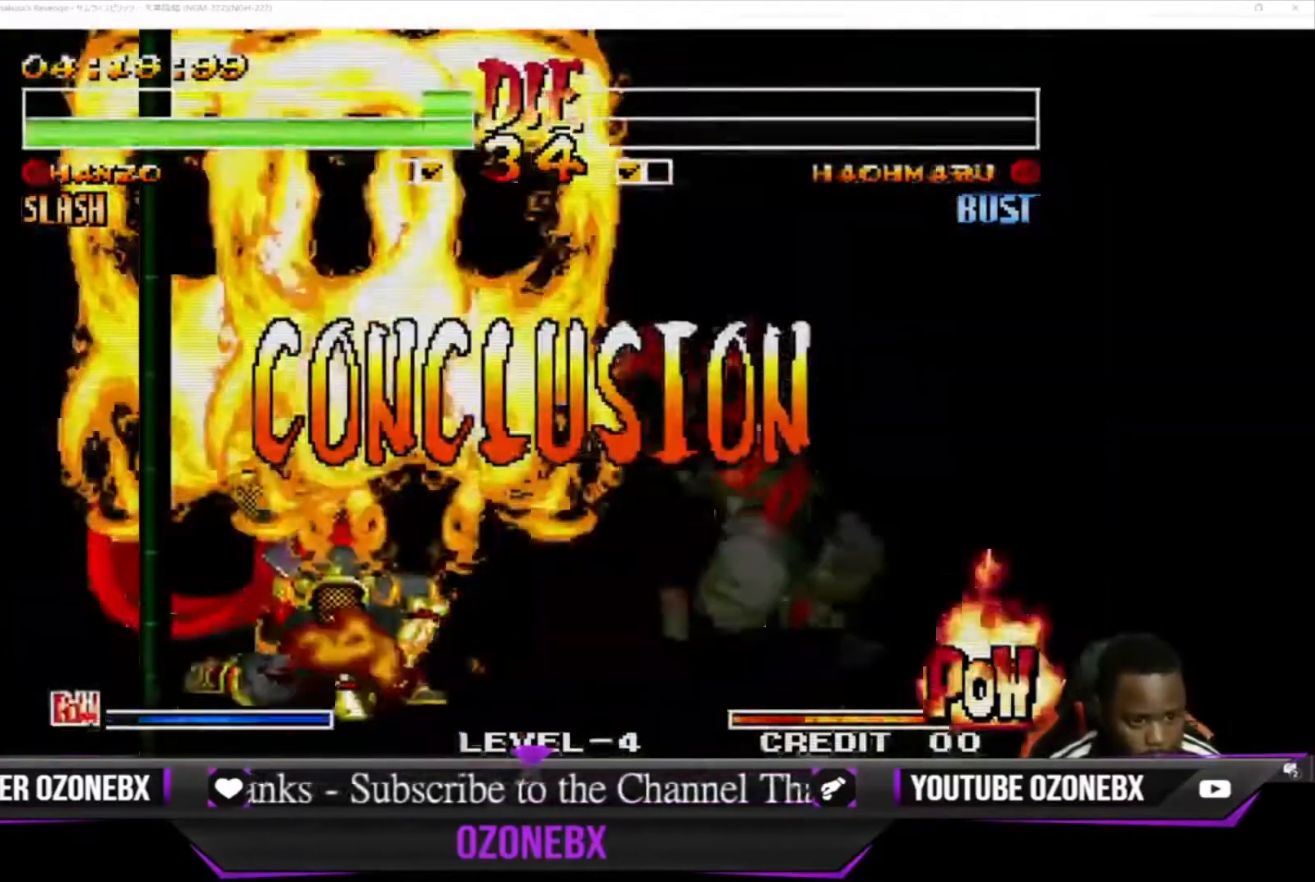
{"buttons": [], "left_stick": "center", "events": [[200, "left_stick", "center"], [267, "TRIANGLE", "down"], [467, "TRIANGLE", "up"]]}